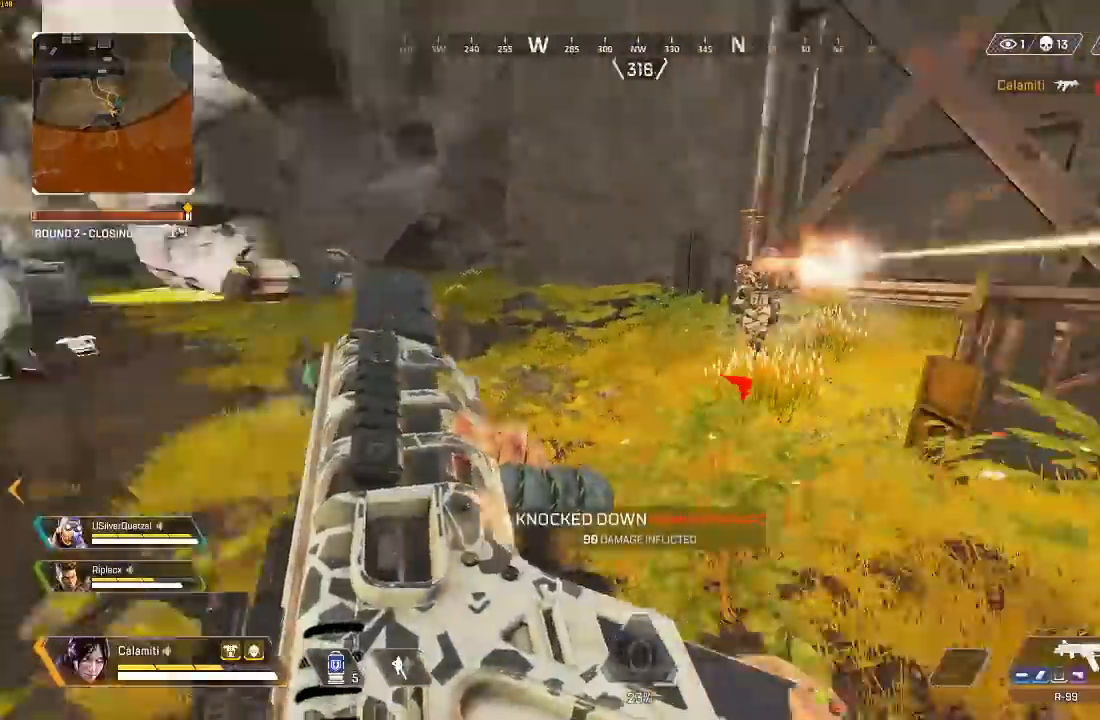
Gameplay with a controller (PlayStation layout); each line is a JSON object with the inputs held at the frame after it (dt_ms = milliseconds from this image to that frame). "events" lists button and stick changes between this image and that frame as [ms after this image, input, new state], when the widget could be followed in between. Not read: DPAD_UP.
{"dt_ms": 500, "buttons": [], "left_stick": "right", "right_stick": "center", "events": [[17, "CIRCLE", "up"], [83, "left_stick", "right"], [83, "right_stick", "center"], [183, "L3", "down"], [317, "CIRCLE", "down"], [417, "CIRCLE", "up"], [483, "L3", "up"]]}
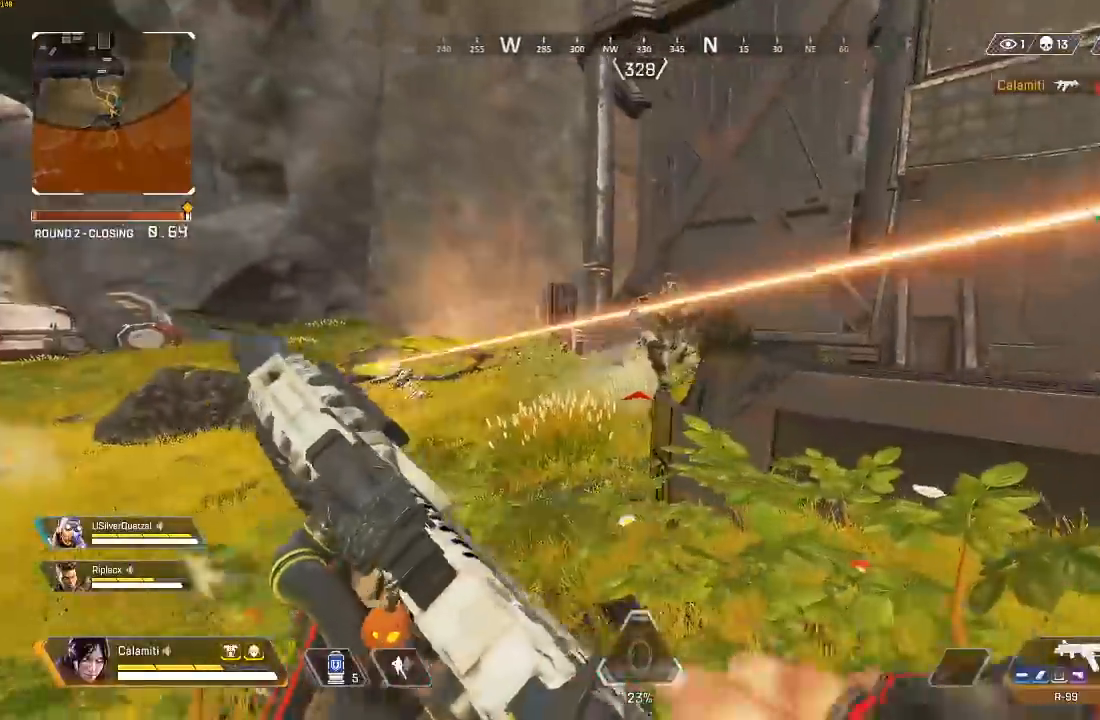
{"dt_ms": 500, "buttons": ["CIRCLE", "R2"], "left_stick": "center", "right_stick": "center", "events": [[50, "left_stick", "left"], [100, "CROSS", "down"], [167, "R2", "down"], [200, "CROSS", "up"], [333, "right_stick", "down-left"], [400, "CIRCLE", "down"], [417, "right_stick", "center"], [467, "left_stick", "center"]]}
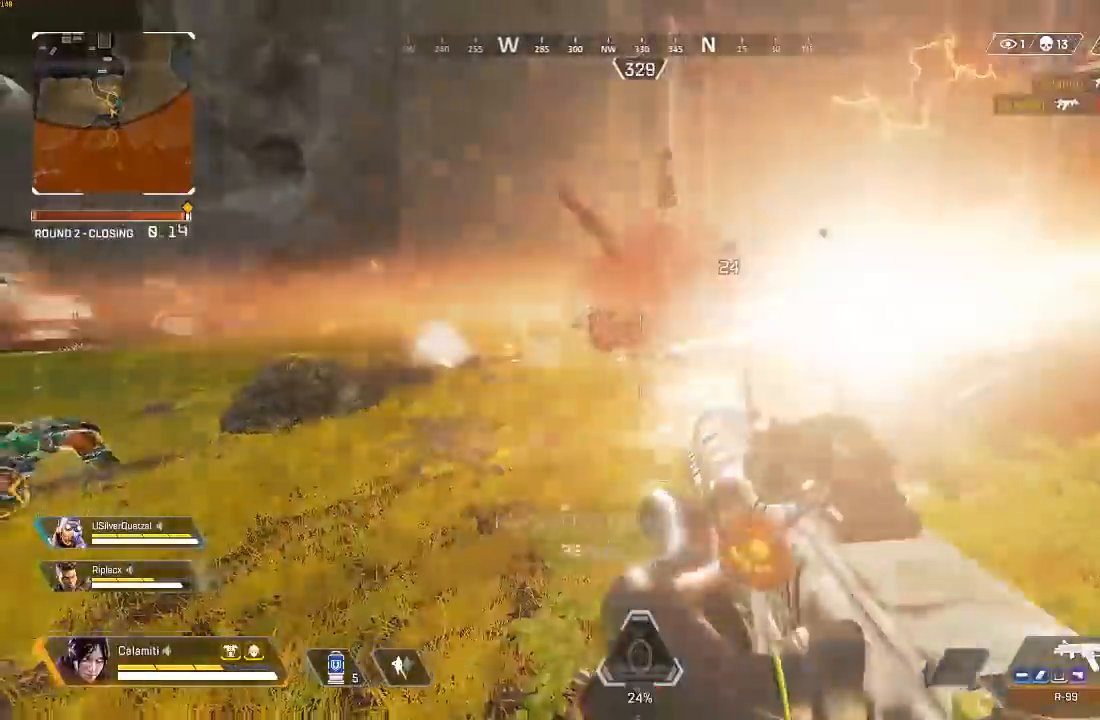
{"dt_ms": 500, "buttons": ["L3"], "left_stick": "up", "right_stick": "right", "events": [[17, "CIRCLE", "up"], [17, "R1", "down"], [17, "left_stick", "right"], [83, "CROSS", "down"], [100, "R1", "up"], [150, "CROSS", "up"], [167, "R2", "up"], [167, "right_stick", "right"], [250, "L3", "down"], [250, "SQUARE", "down"], [300, "SQUARE", "up"], [300, "left_stick", "up"]]}
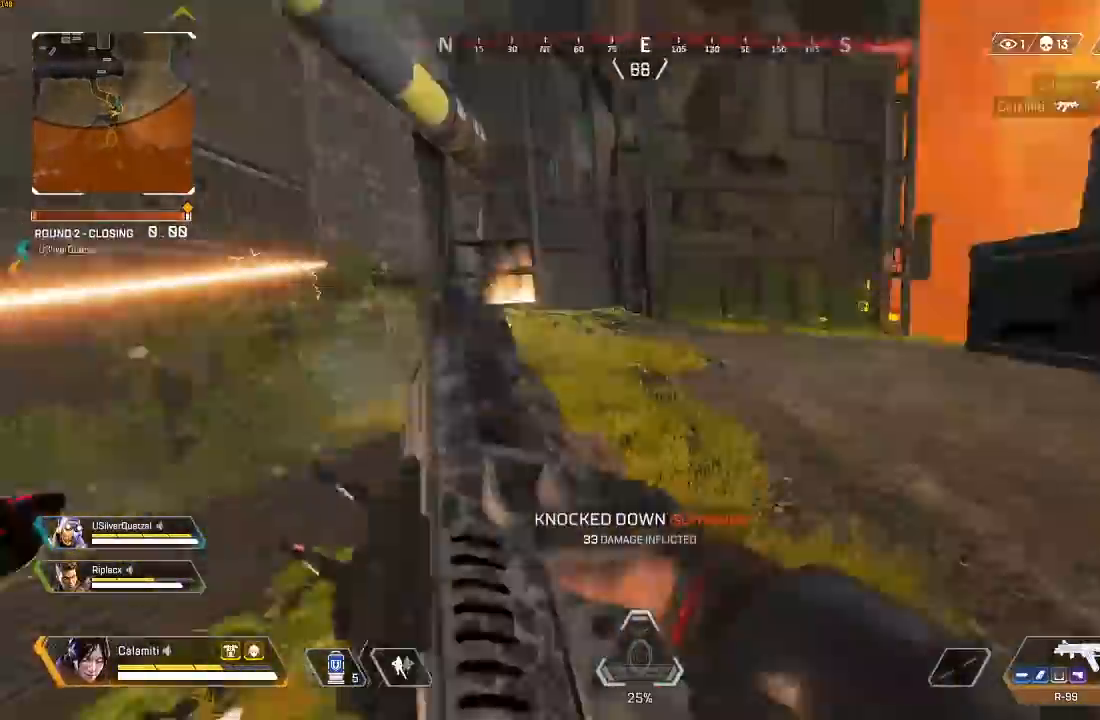
{"dt_ms": 500, "buttons": ["CIRCLE"], "left_stick": "up-left", "right_stick": "center", "events": [[33, "L3", "up"], [50, "right_stick", "center"], [200, "CIRCLE", "down"], [217, "right_stick", "right"], [383, "right_stick", "center"], [400, "CIRCLE", "up"], [417, "CROSS", "down"], [417, "left_stick", "up-left"], [500, "CIRCLE", "down"], [500, "CROSS", "up"]]}
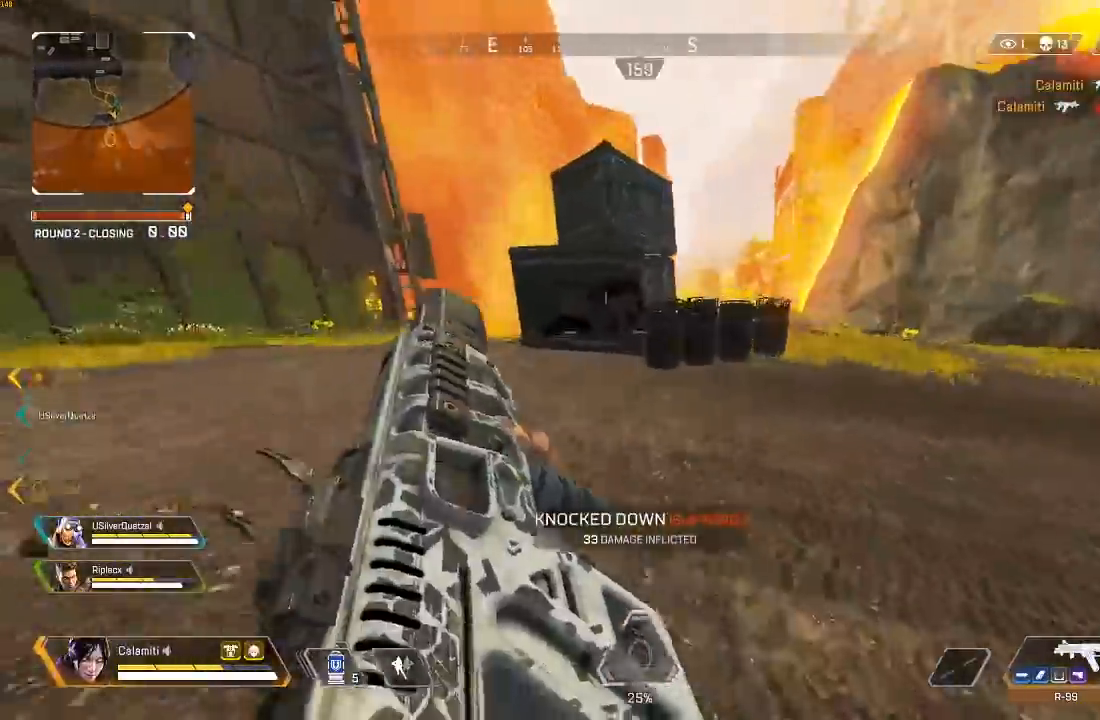
{"dt_ms": 500, "buttons": [], "left_stick": "up-left", "right_stick": "center", "events": [[17, "right_stick", "right"], [67, "CIRCLE", "up"], [83, "right_stick", "center"]]}
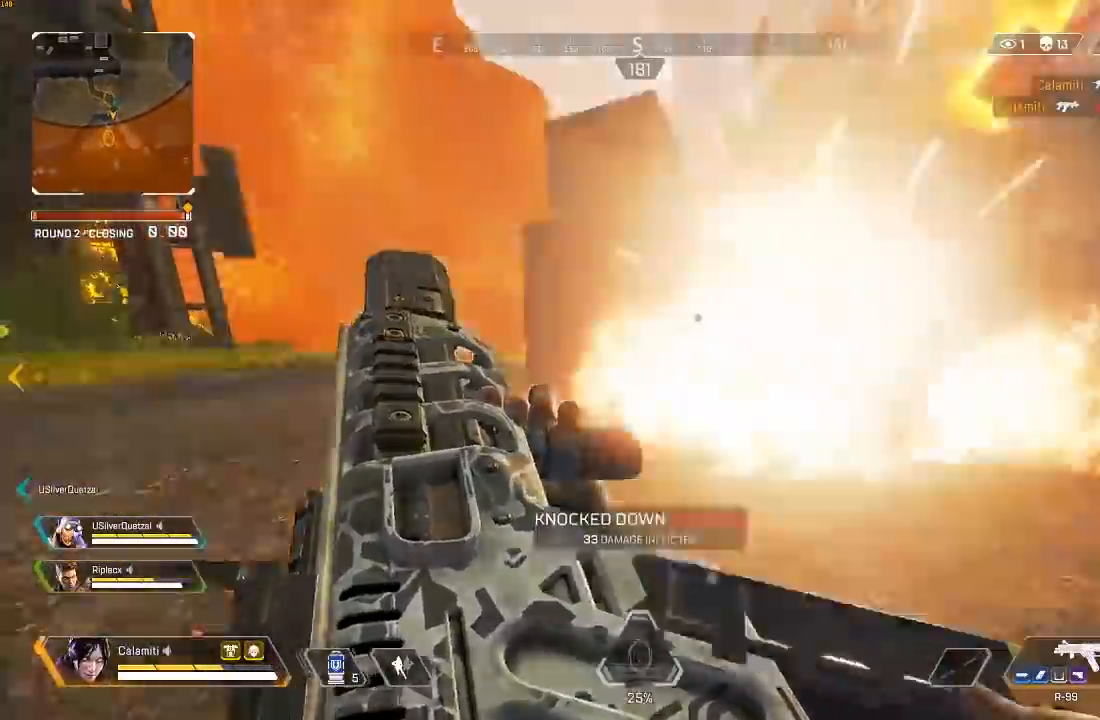
{"dt_ms": 500, "buttons": ["CROSS"], "left_stick": "up", "right_stick": "center", "events": [[83, "right_stick", "down"], [233, "right_stick", "center"], [467, "left_stick", "up"], [483, "CROSS", "down"]]}
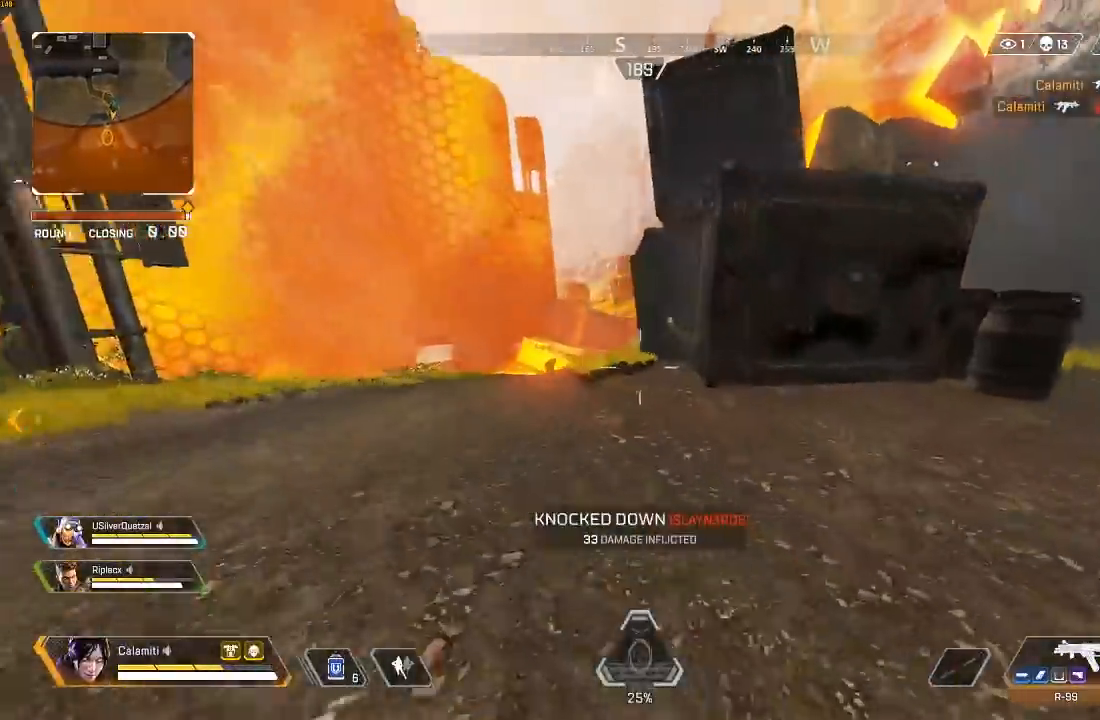
{"dt_ms": 500, "buttons": ["CROSS"], "left_stick": "up-right", "right_stick": "center", "events": [[83, "CROSS", "up"], [167, "left_stick", "up-right"], [250, "CIRCLE", "down"], [317, "CIRCLE", "up"], [483, "CROSS", "down"]]}
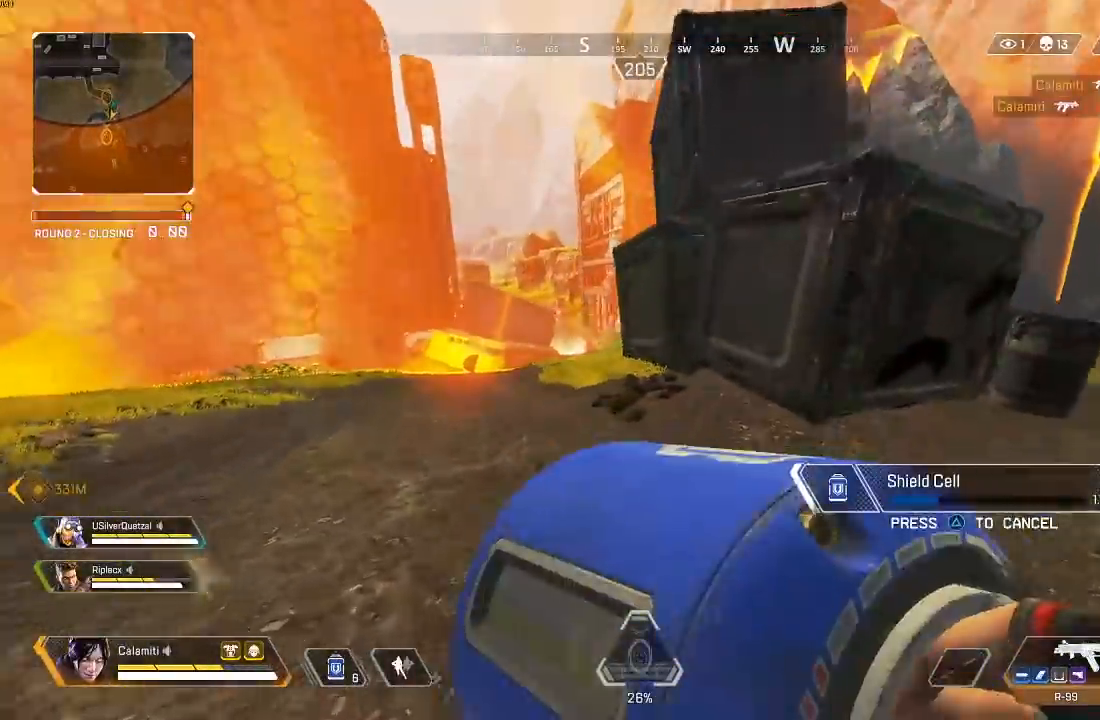
{"dt_ms": 500, "buttons": [], "left_stick": "up-left", "right_stick": "center", "events": [[83, "CROSS", "up"], [150, "CIRCLE", "down"], [233, "CIRCLE", "up"], [233, "left_stick", "up"], [233, "right_stick", "right"], [283, "CIRCLE", "down"], [333, "left_stick", "up-left"], [367, "CIRCLE", "up"], [383, "right_stick", "center"]]}
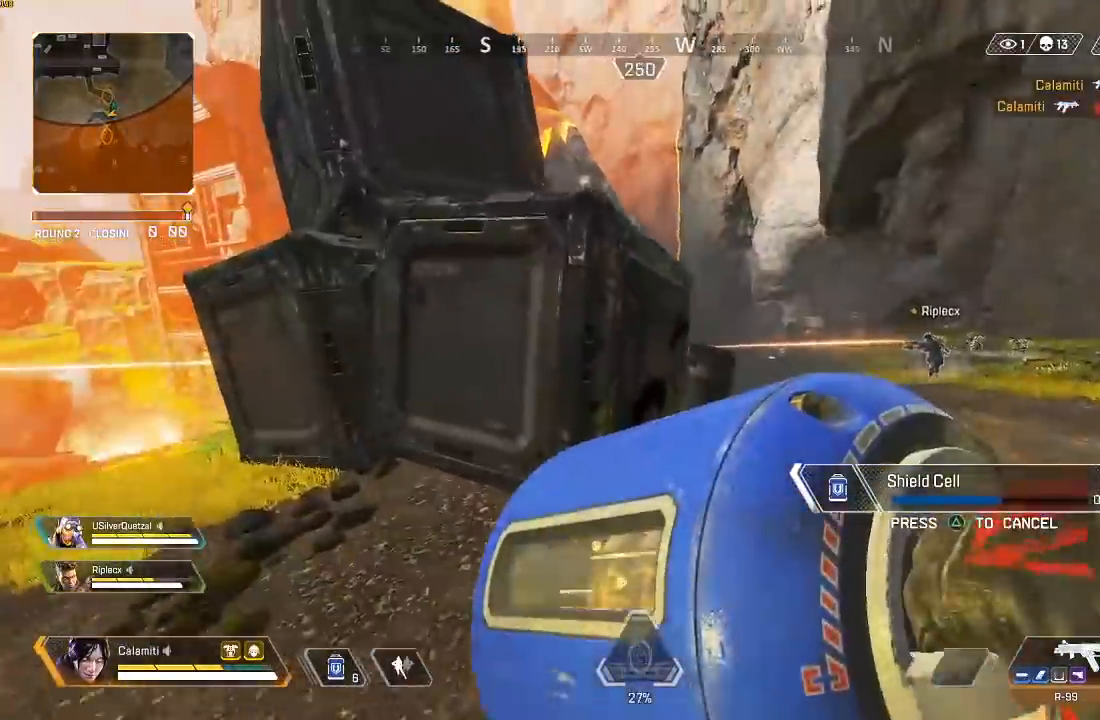
{"dt_ms": 500, "buttons": ["CIRCLE"], "left_stick": "up", "right_stick": "center", "events": [[33, "CIRCLE", "down"], [100, "CIRCLE", "up"], [300, "CIRCLE", "down"], [317, "left_stick", "up"], [350, "CIRCLE", "up"], [433, "CIRCLE", "down"]]}
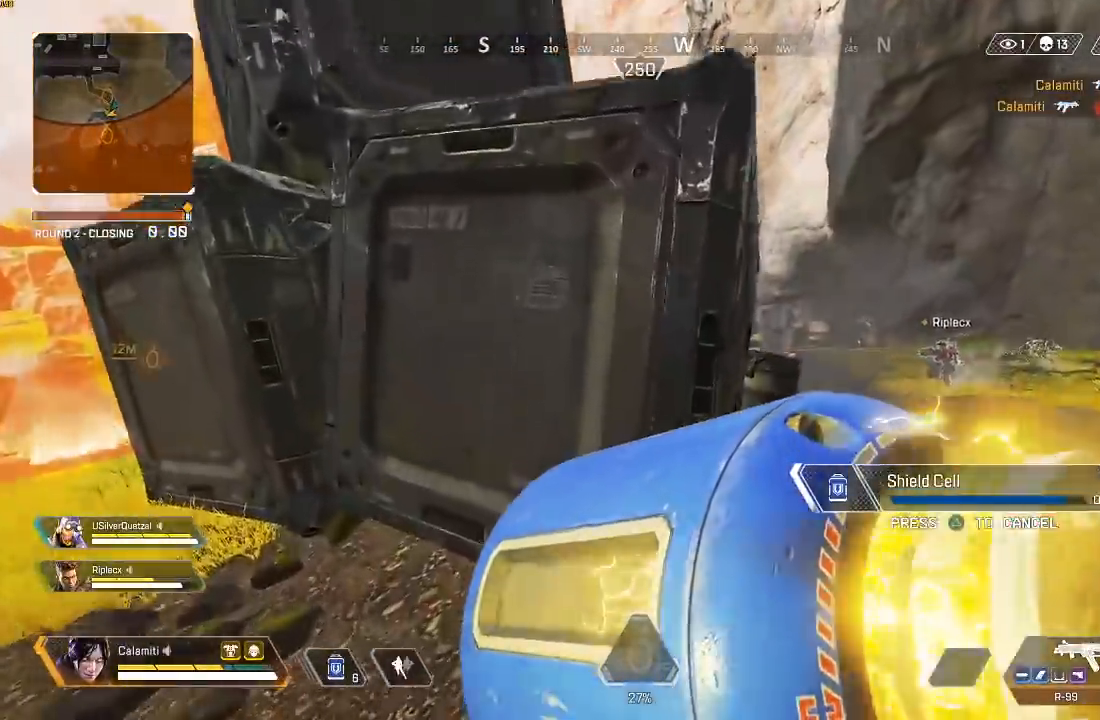
{"dt_ms": 500, "buttons": [], "left_stick": "up", "right_stick": "center", "events": [[17, "CIRCLE", "up"], [150, "CROSS", "down"], [217, "CROSS", "up"], [283, "CROSS", "down"], [350, "CROSS", "up"], [417, "CROSS", "down"], [500, "CROSS", "up"]]}
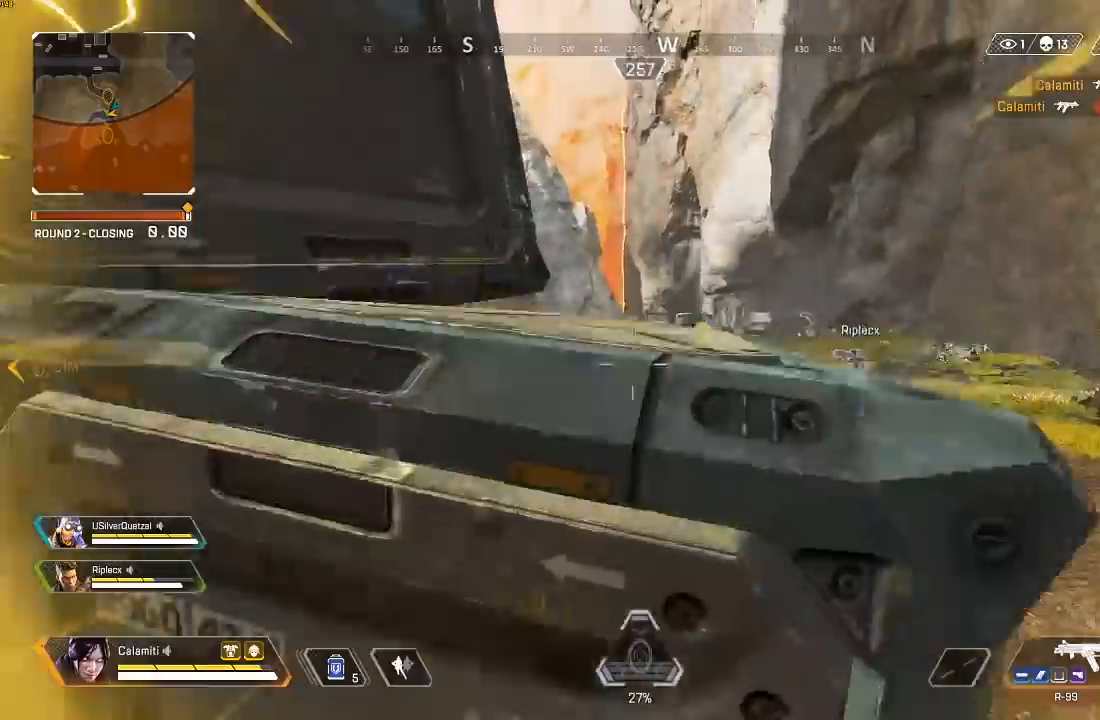
{"dt_ms": 500, "buttons": [], "left_stick": "up", "right_stick": "center", "events": [[50, "CROSS", "down"], [83, "right_stick", "down"], [117, "L3", "down"], [150, "CROSS", "up"], [167, "right_stick", "center"], [367, "L3", "up"]]}
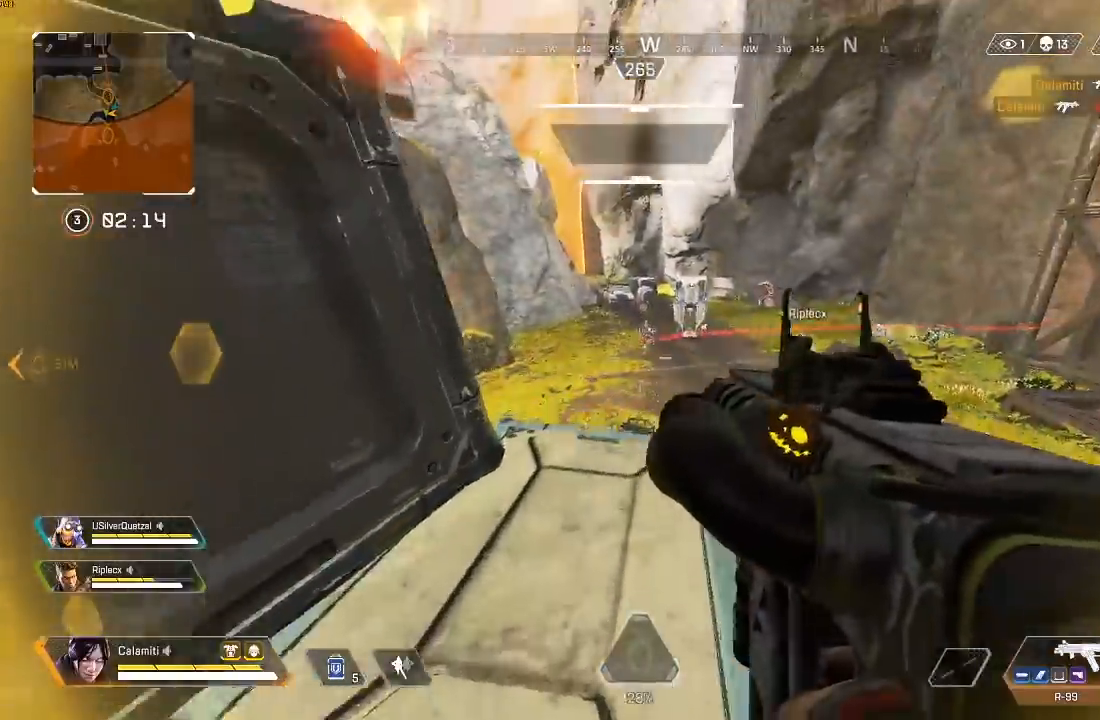
{"dt_ms": 500, "buttons": ["L2", "R2"], "left_stick": "down-left", "right_stick": "center", "events": [[183, "L2", "down"], [250, "right_stick", "up"], [317, "left_stick", "down-left"], [333, "R2", "down"], [367, "right_stick", "center"]]}
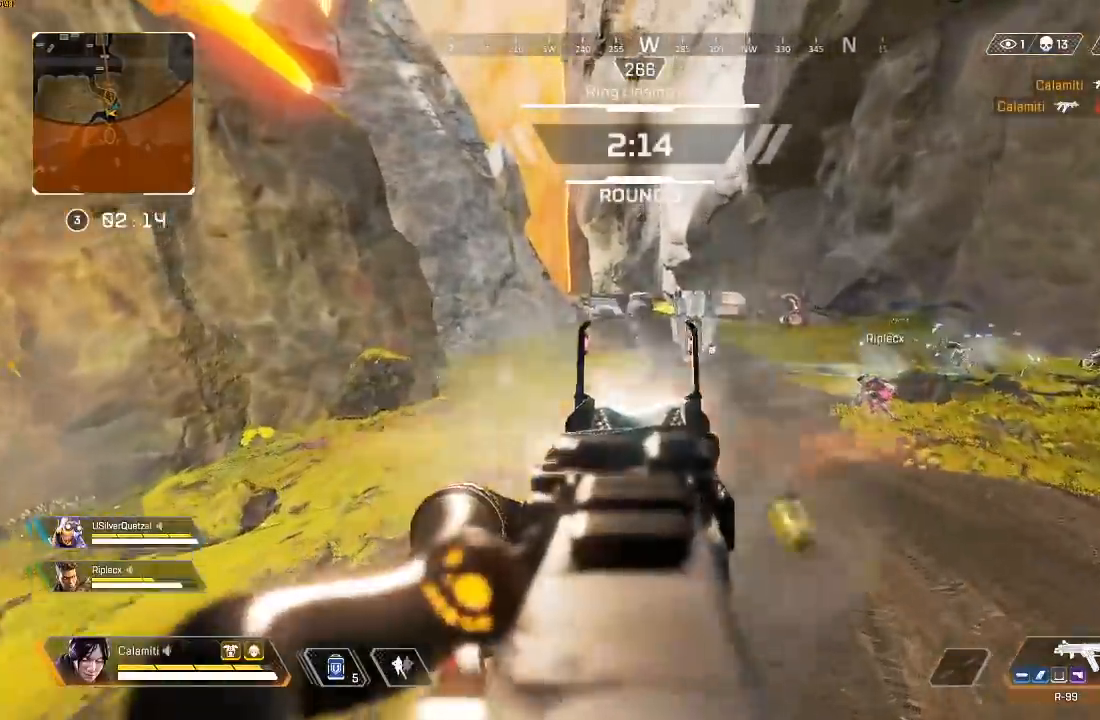
{"dt_ms": 500, "buttons": ["L2", "R2"], "left_stick": "center", "right_stick": "down-left", "events": [[200, "right_stick", "down-left"], [350, "right_stick", "up-left"], [450, "right_stick", "down-left"], [500, "left_stick", "center"]]}
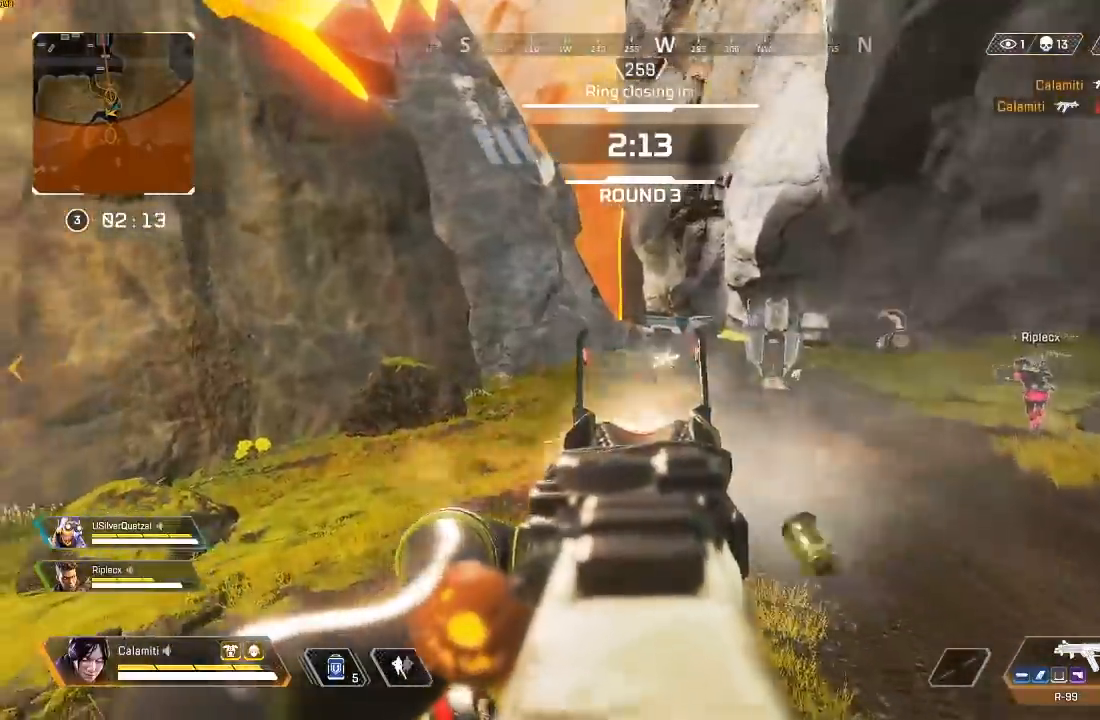
{"dt_ms": 500, "buttons": ["L2", "R2"], "left_stick": "center", "right_stick": "up", "events": [[33, "right_stick", "down"], [167, "right_stick", "center"], [267, "right_stick", "left"], [317, "right_stick", "up"]]}
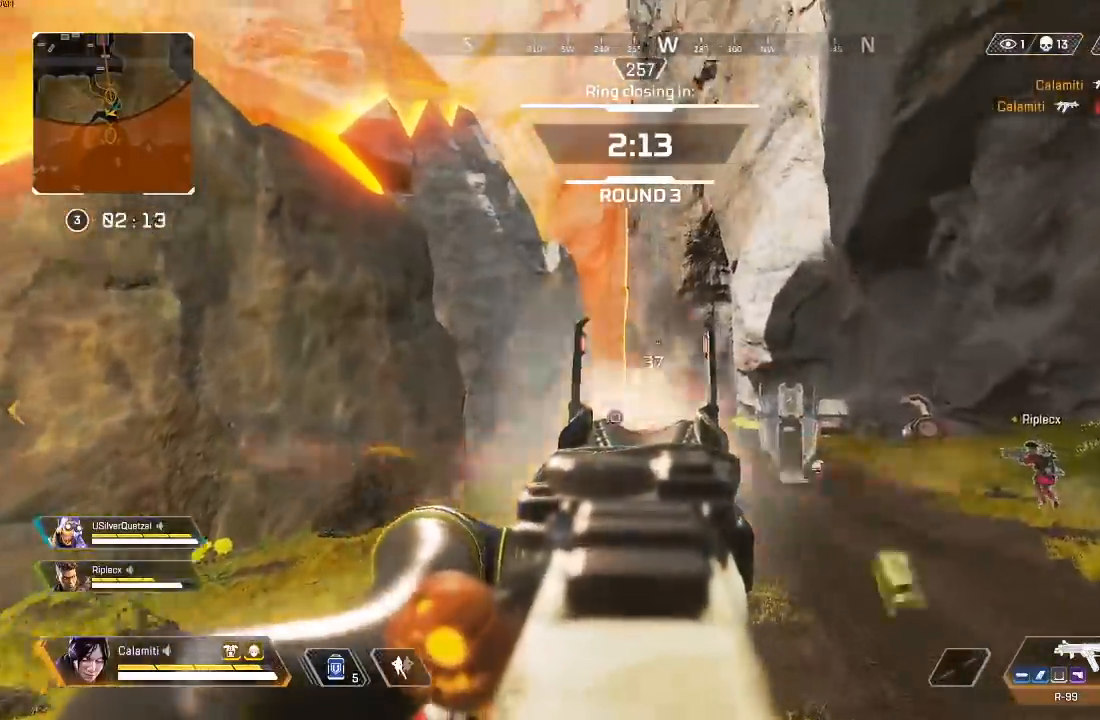
{"dt_ms": 500, "buttons": ["L3"], "left_stick": "up", "right_stick": "center", "events": [[183, "right_stick", "center"], [267, "left_stick", "up"], [300, "L2", "up"], [300, "L3", "down"], [333, "R2", "up"]]}
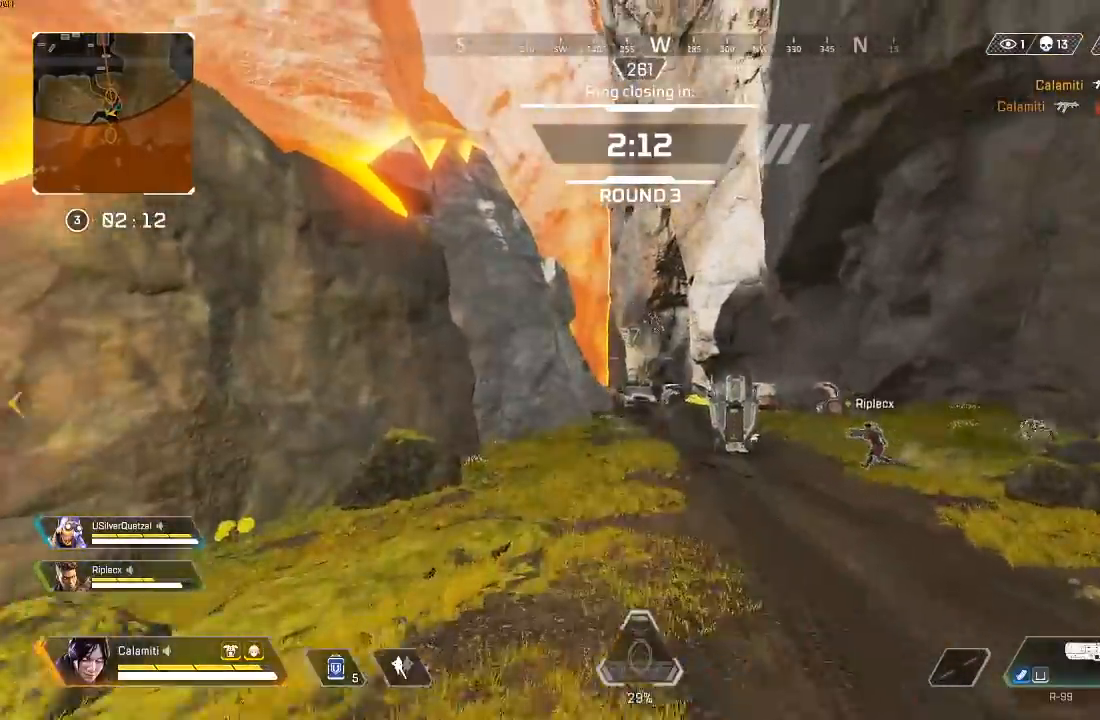
{"dt_ms": 500, "buttons": ["L2"], "left_stick": "up", "right_stick": "up-left", "events": [[100, "L3", "up"], [233, "L2", "down"], [467, "right_stick", "up-left"]]}
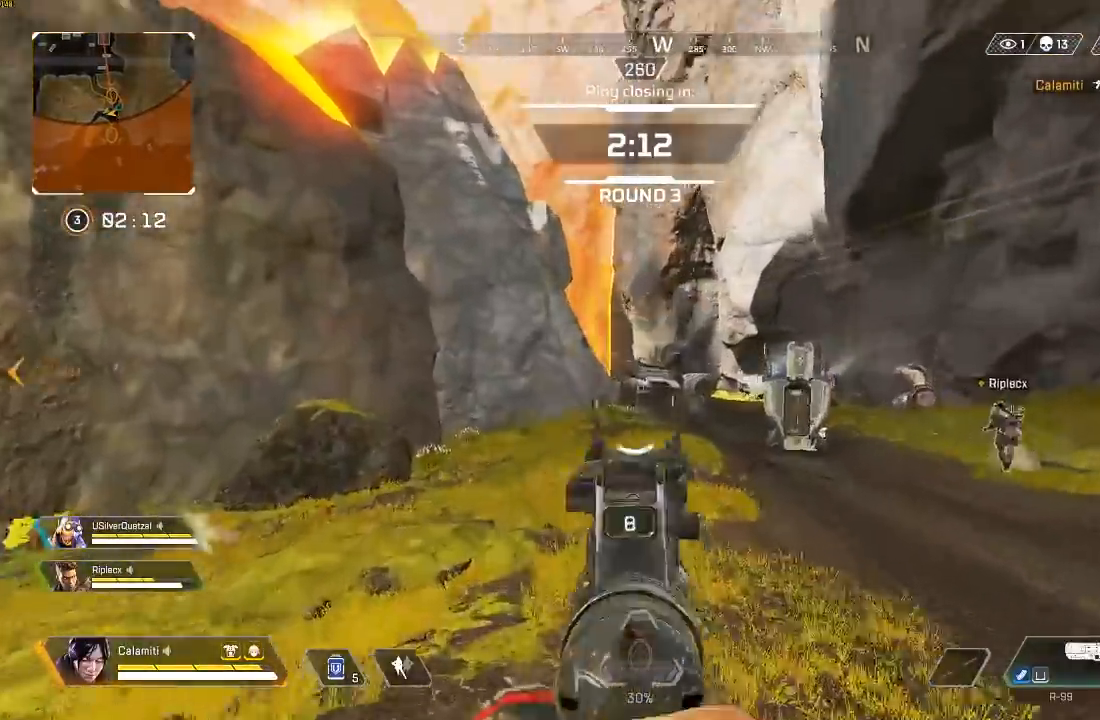
{"dt_ms": 500, "buttons": ["L3"], "left_stick": "up", "right_stick": "left", "events": [[17, "right_stick", "up"], [33, "R2", "down"], [117, "R2", "up"], [117, "right_stick", "down"], [183, "left_stick", "up-right"], [283, "L2", "up"], [283, "left_stick", "up"], [300, "right_stick", "left"], [350, "L3", "down"]]}
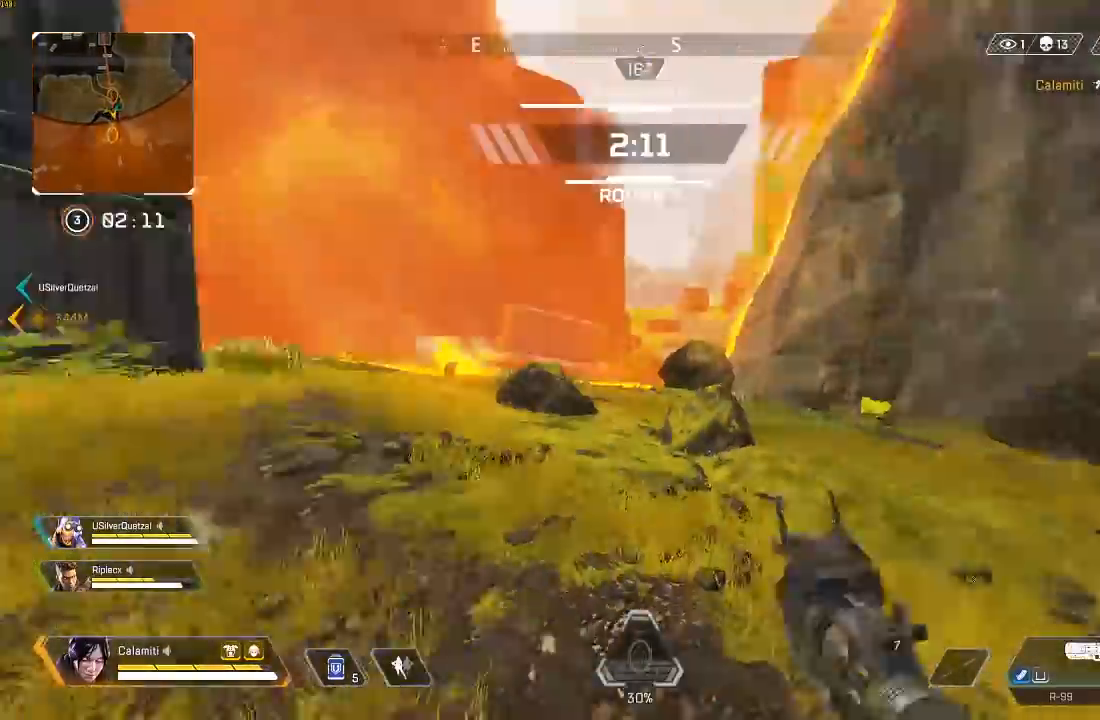
{"dt_ms": 500, "buttons": ["SQUARE", "L3"], "left_stick": "up", "right_stick": "center", "events": [[50, "right_stick", "center"], [67, "L3", "up"], [200, "TRIANGLE", "down"], [250, "TRIANGLE", "up"], [333, "SQUARE", "down"], [383, "SQUARE", "up"], [467, "SQUARE", "down"], [500, "L3", "down"]]}
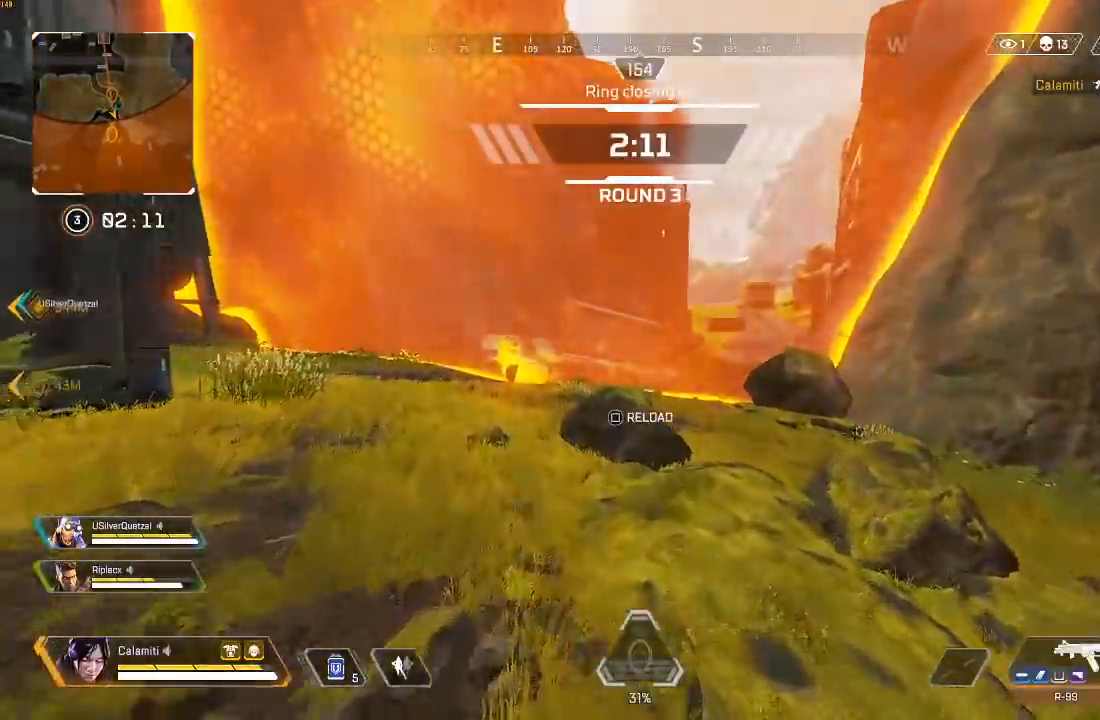
{"dt_ms": 500, "buttons": ["CIRCLE"], "left_stick": "up", "right_stick": "center", "events": [[33, "SQUARE", "up"], [67, "L3", "up"], [117, "SQUARE", "down"], [133, "L3", "down"], [167, "SQUARE", "up"], [267, "SQUARE", "down"], [300, "CIRCLE", "down"], [333, "SQUARE", "up"], [383, "L3", "up"]]}
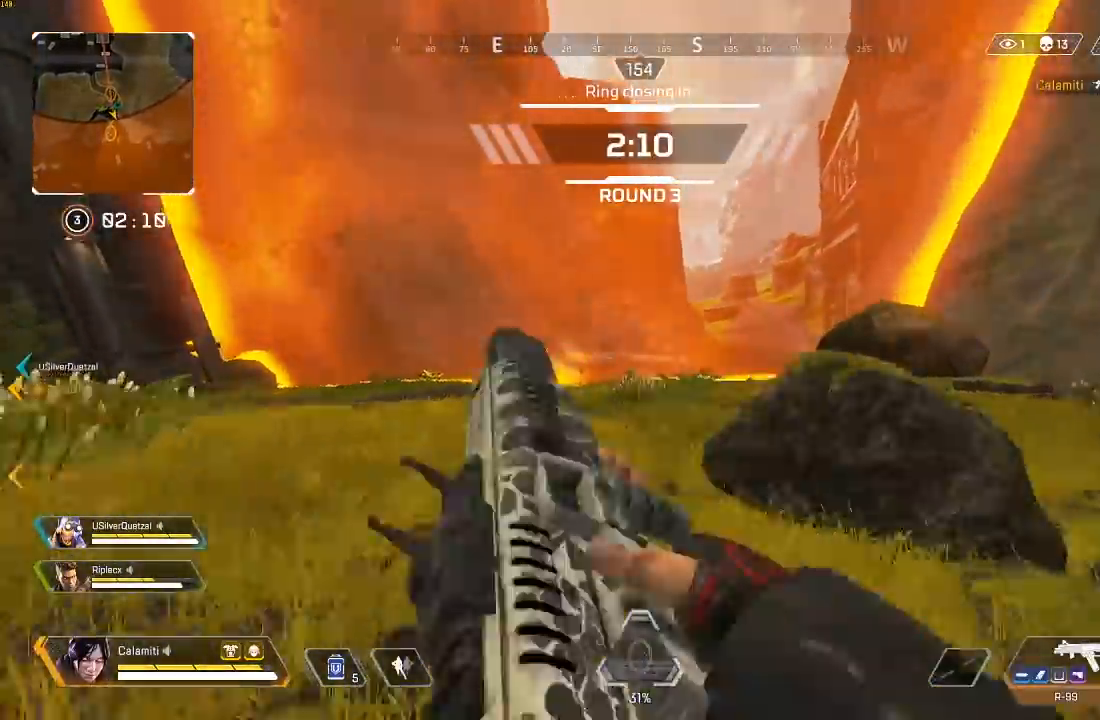
{"dt_ms": 500, "buttons": ["R2"], "left_stick": "up-left", "right_stick": "left", "events": [[67, "CIRCLE", "up"], [100, "CROSS", "down"], [117, "left_stick", "left"], [150, "CIRCLE", "down"], [183, "left_stick", "down-left"], [217, "CIRCLE", "up"], [433, "right_stick", "left"], [483, "CROSS", "up"], [483, "R2", "down"], [483, "left_stick", "up-left"]]}
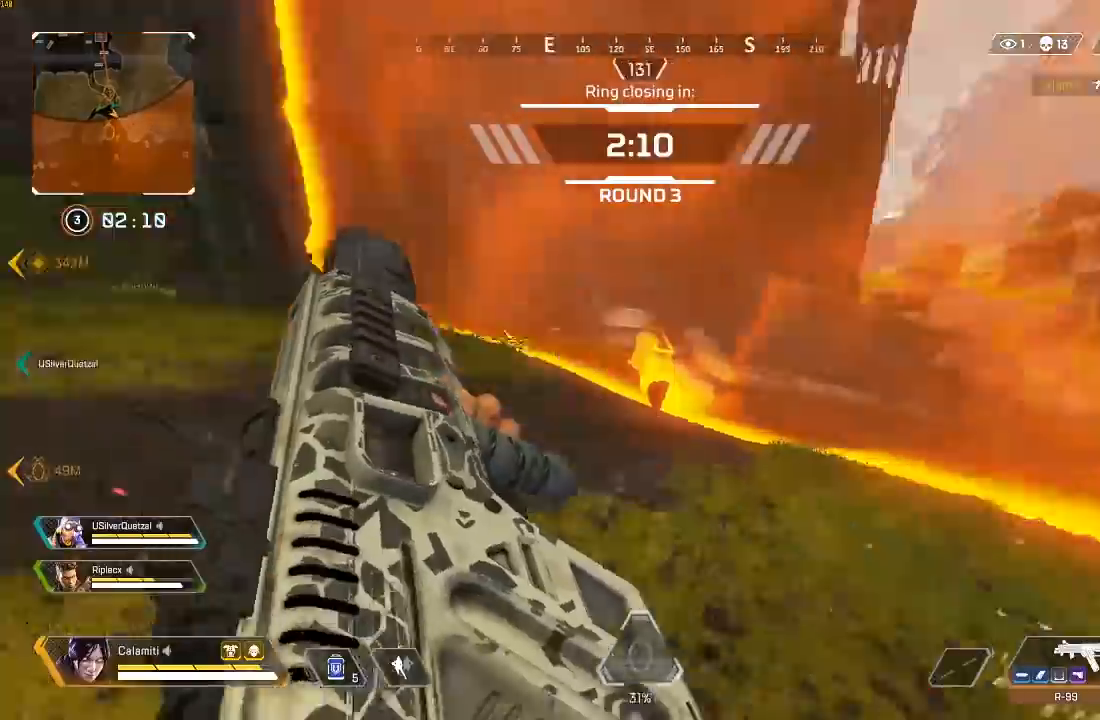
{"dt_ms": 500, "buttons": [], "left_stick": "up-left", "right_stick": "center", "events": [[33, "right_stick", "center"], [50, "L3", "down"], [83, "right_stick", "right"], [100, "R2", "up"], [217, "L3", "up"], [217, "right_stick", "center"], [450, "CROSS", "down"], [500, "CROSS", "up"]]}
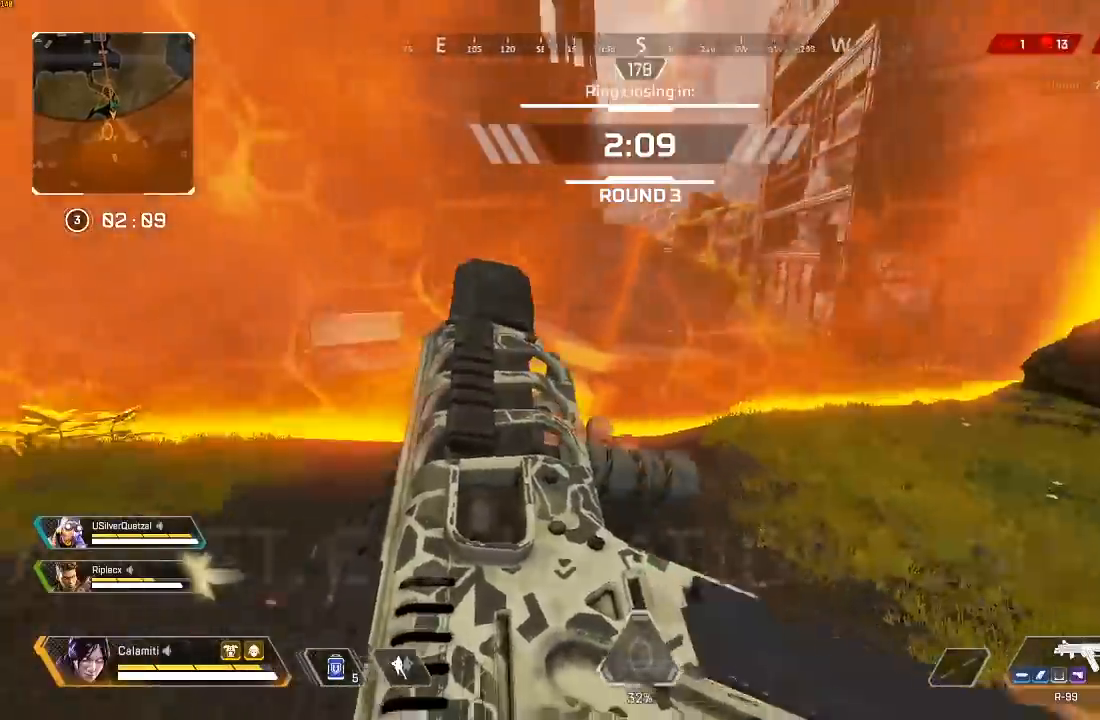
{"dt_ms": 500, "buttons": ["L3"], "left_stick": "up-left", "right_stick": "center", "events": [[33, "CIRCLE", "down"], [100, "right_stick", "left"], [117, "CIRCLE", "up"], [233, "right_stick", "center"], [317, "L3", "down"]]}
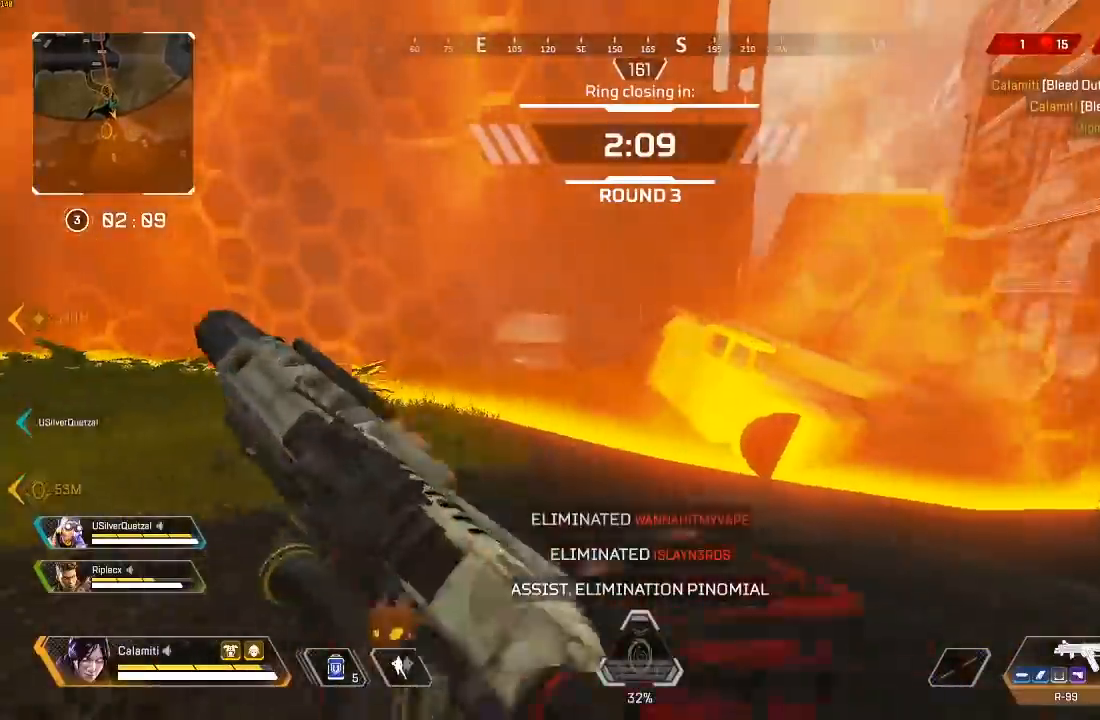
{"dt_ms": 500, "buttons": ["L2"], "left_stick": "left", "right_stick": "center", "events": [[17, "L3", "up"], [150, "CROSS", "down"], [200, "TRIANGLE", "down"], [250, "CROSS", "up"], [250, "TRIANGLE", "up"], [283, "left_stick", "left"], [450, "L2", "down"]]}
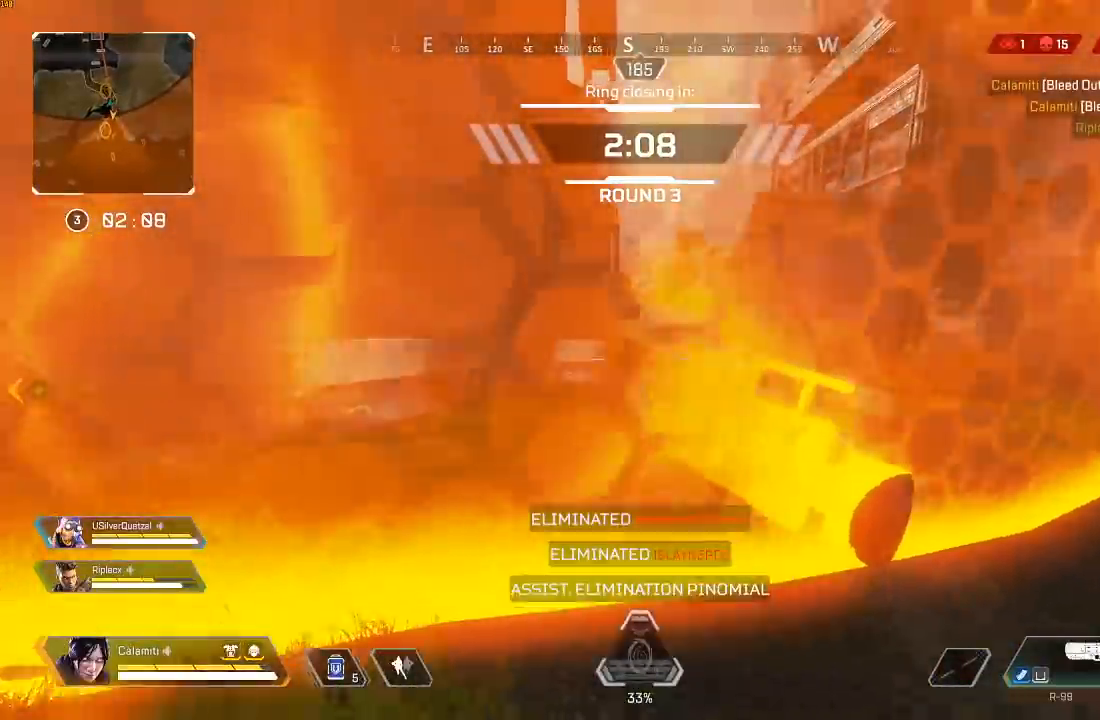
{"dt_ms": 500, "buttons": ["L2"], "left_stick": "left", "right_stick": "center", "events": [[50, "CROSS", "down"], [150, "CROSS", "up"], [217, "left_stick", "down"], [400, "left_stick", "down-left"], [500, "left_stick", "left"]]}
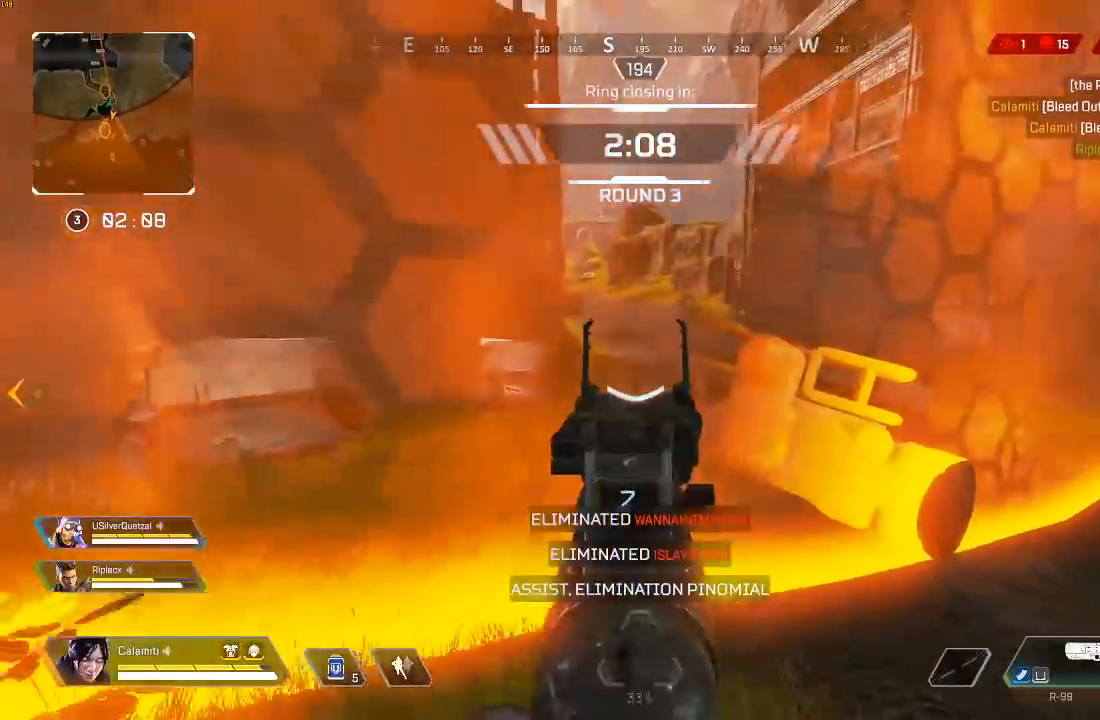
{"dt_ms": 500, "buttons": ["L2"], "left_stick": "right", "right_stick": "center", "events": [[267, "CIRCLE", "down"], [350, "CIRCLE", "up"], [383, "L1", "down"], [383, "left_stick", "center"], [433, "left_stick", "right"], [467, "L1", "up"]]}
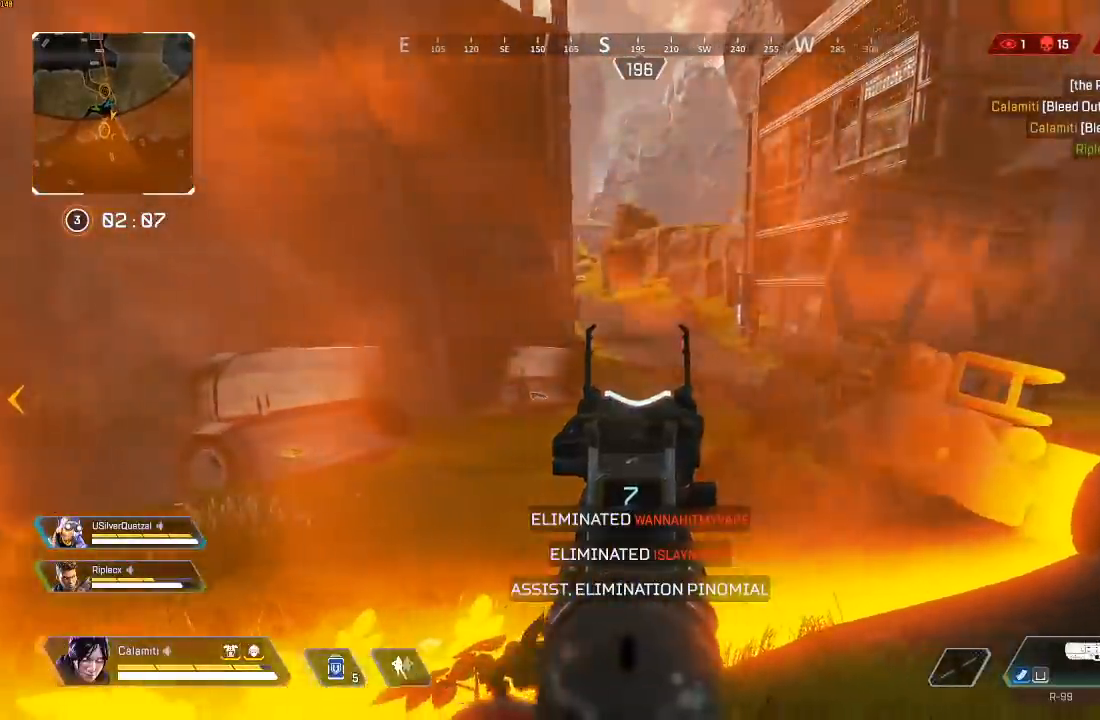
{"dt_ms": 500, "buttons": ["L2"], "left_stick": "right", "right_stick": "center", "events": [[167, "left_stick", "left"], [317, "left_stick", "center"], [367, "left_stick", "right"]]}
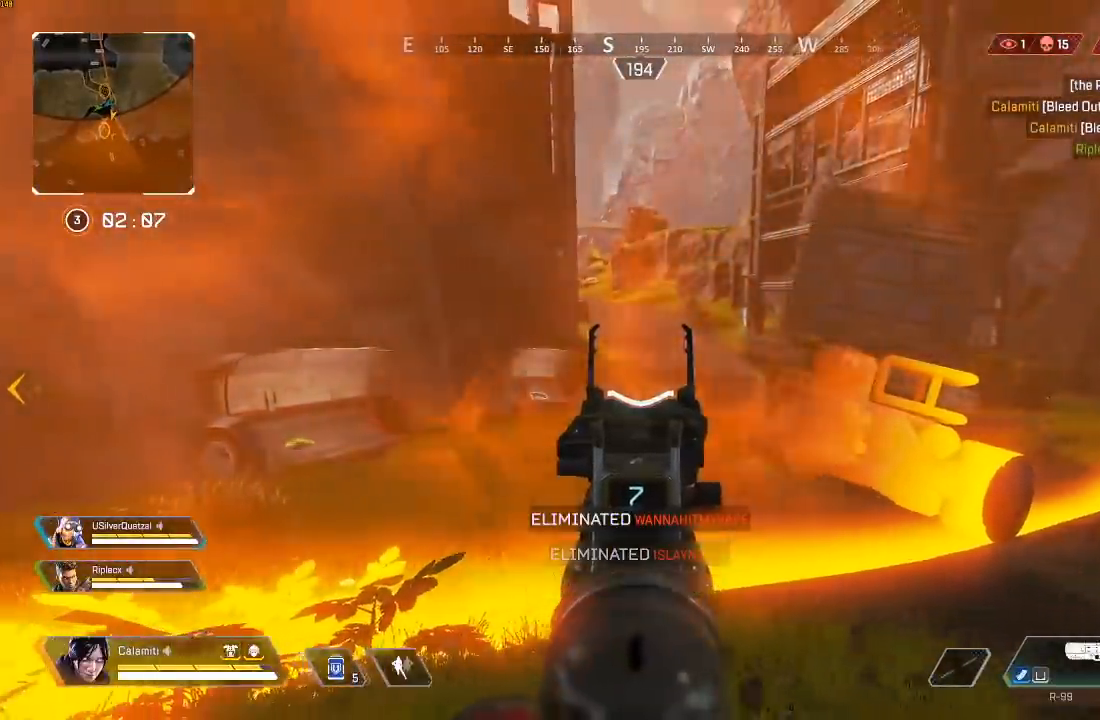
{"dt_ms": 1000, "buttons": [], "left_stick": "up", "right_stick": "center", "events": [[50, "left_stick", "left"], [150, "right_stick", "left"], [167, "L1", "down"], [183, "CIRCLE", "down"], [217, "L1", "up"], [217, "left_stick", "center"], [250, "CIRCLE", "up"], [267, "right_stick", "center"], [300, "left_stick", "right"], [350, "CIRCLE", "down"], [400, "right_stick", "left"], [417, "CIRCLE", "up"], [483, "L2", "up"], [500, "left_stick", "up"], [533, "R2", "down"], [550, "TRIANGLE", "down"], [567, "L3", "down"], [583, "R2", "up"], [683, "R2", "down"], [767, "R2", "up"], [800, "L3", "up"], [833, "TRIANGLE", "up"], [983, "right_stick", "center"]]}
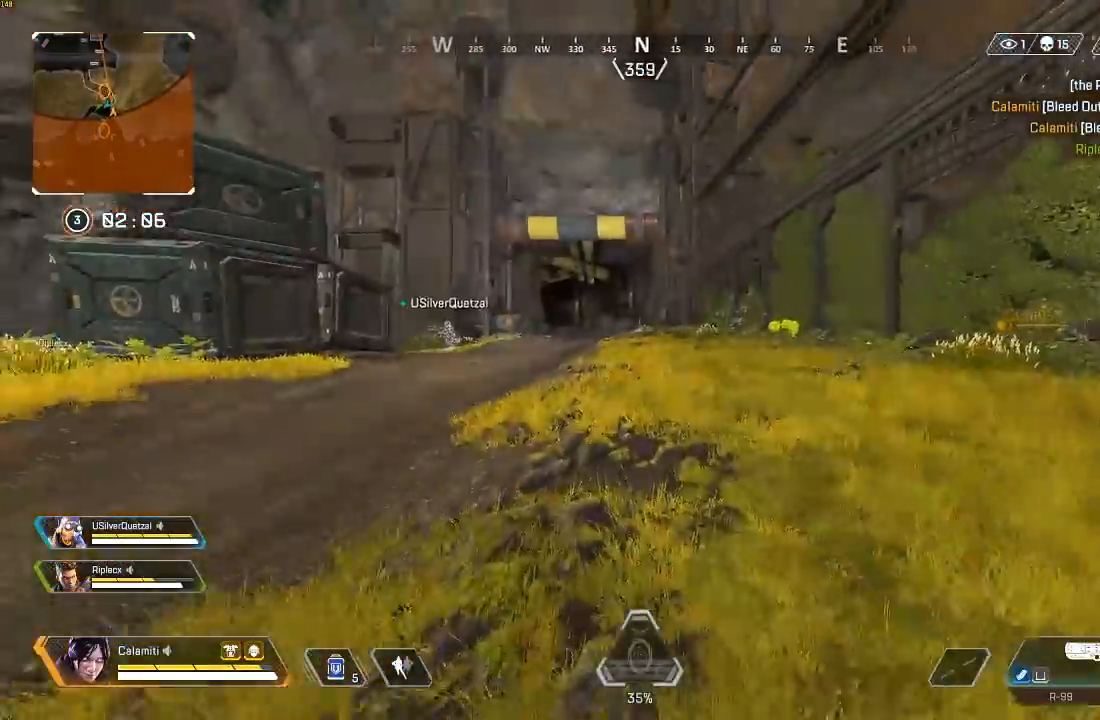
{"dt_ms": 500, "buttons": [], "left_stick": "up", "right_stick": "center", "events": [[333, "right_stick", "down"], [483, "right_stick", "center"]]}
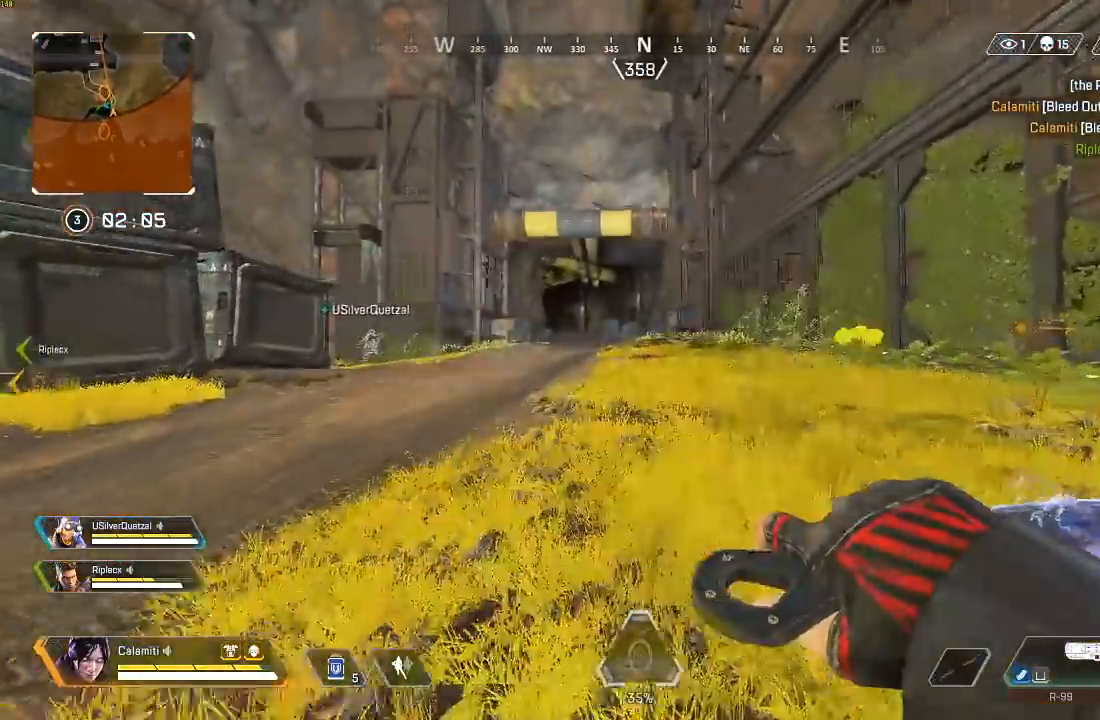
{"dt_ms": 500, "buttons": [], "left_stick": "up", "right_stick": "center", "events": [[100, "right_stick", "left"], [217, "right_stick", "center"]]}
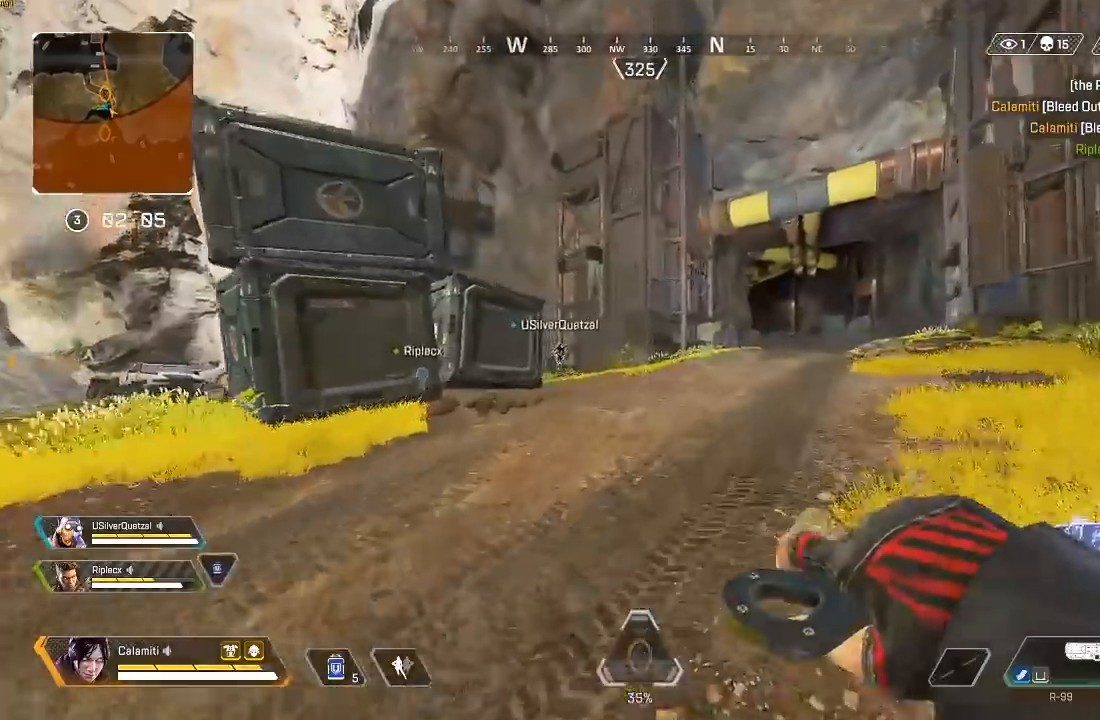
{"dt_ms": 500, "buttons": [], "left_stick": "up", "right_stick": "center", "events": [[267, "CIRCLE", "down"], [367, "CIRCLE", "up"]]}